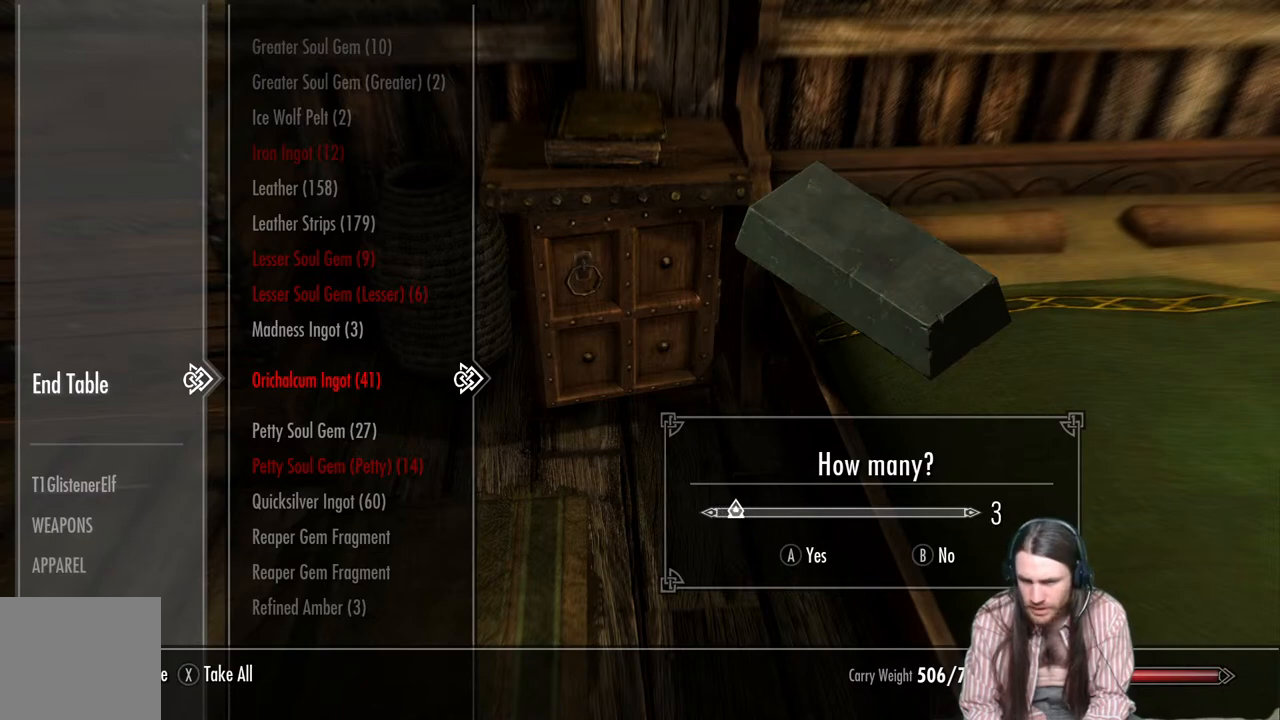
Gameplay with a controller (Xbox layout); each line is a JSON object with the inputs held at the frame after it. "events" lists button and stick changes between this image and that frame as [ms after this image, input, new state], when the widget could be followed in between.
{"buttons": [], "left_stick": "center", "right_stick": "center", "events": []}
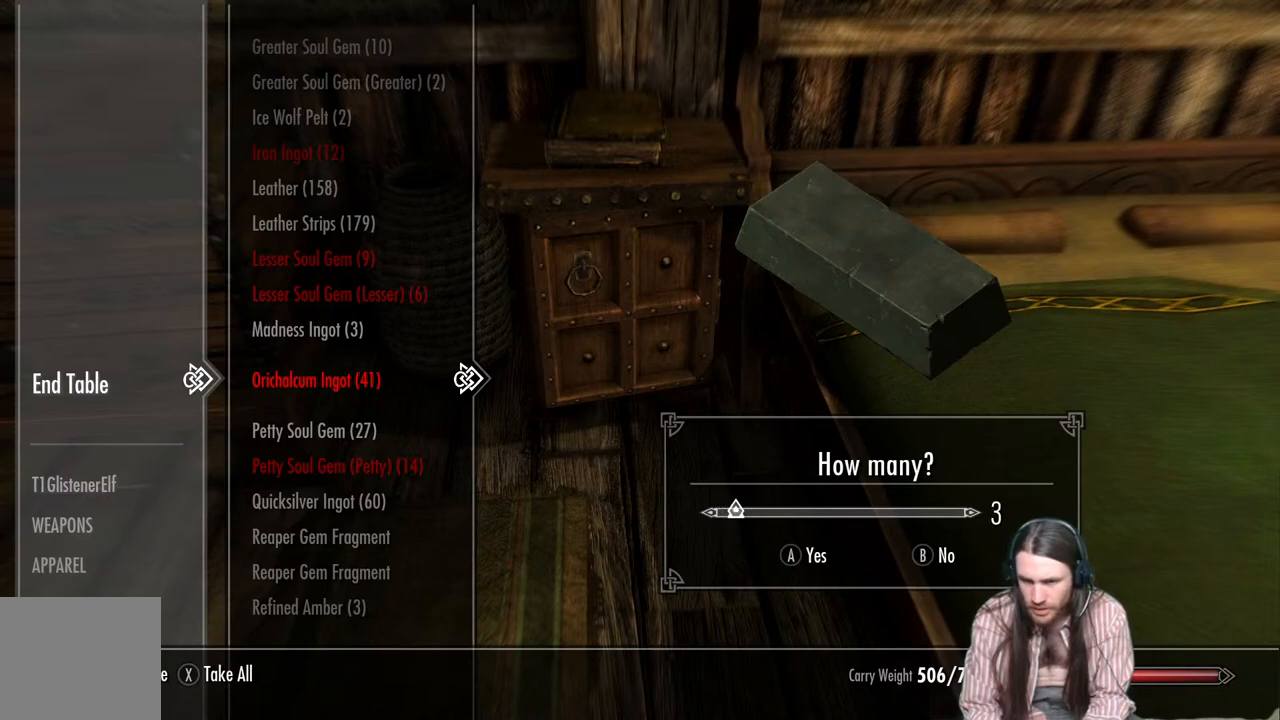
{"buttons": ["A"], "left_stick": "center", "right_stick": "center", "events": [[400, "A", "down"]]}
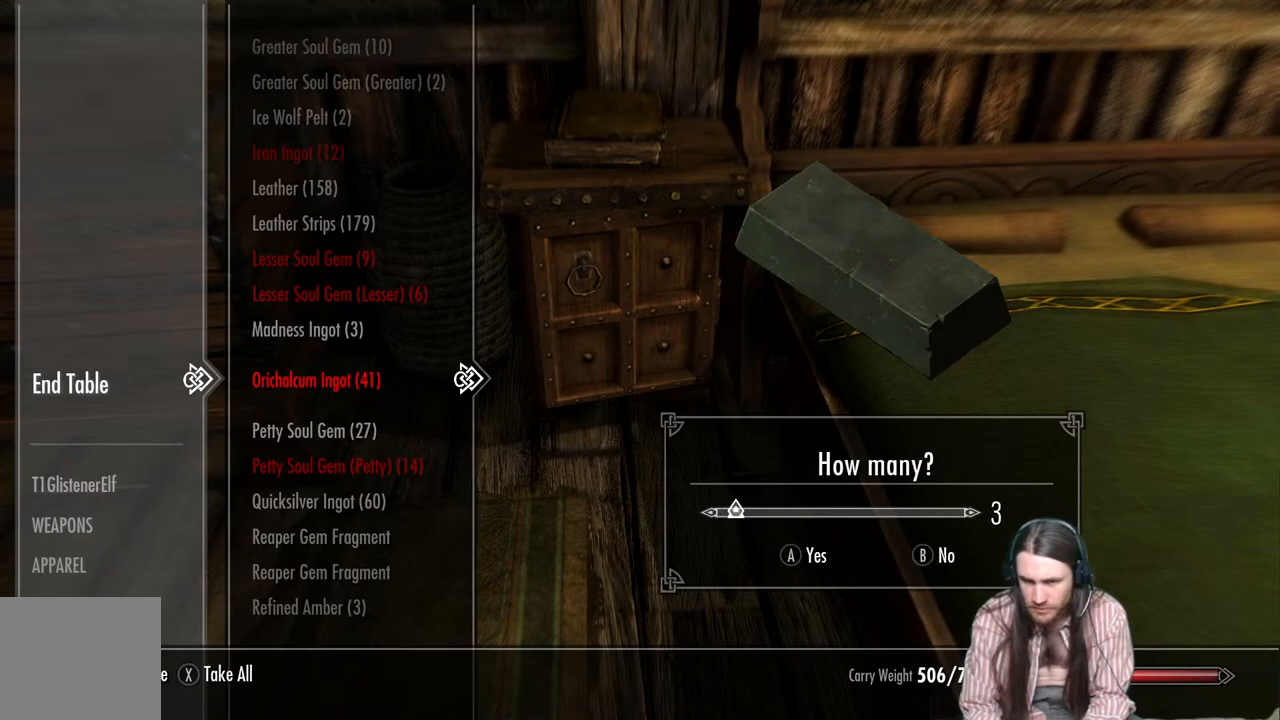
{"buttons": [], "left_stick": "center", "right_stick": "center", "events": [[50, "A", "up"]]}
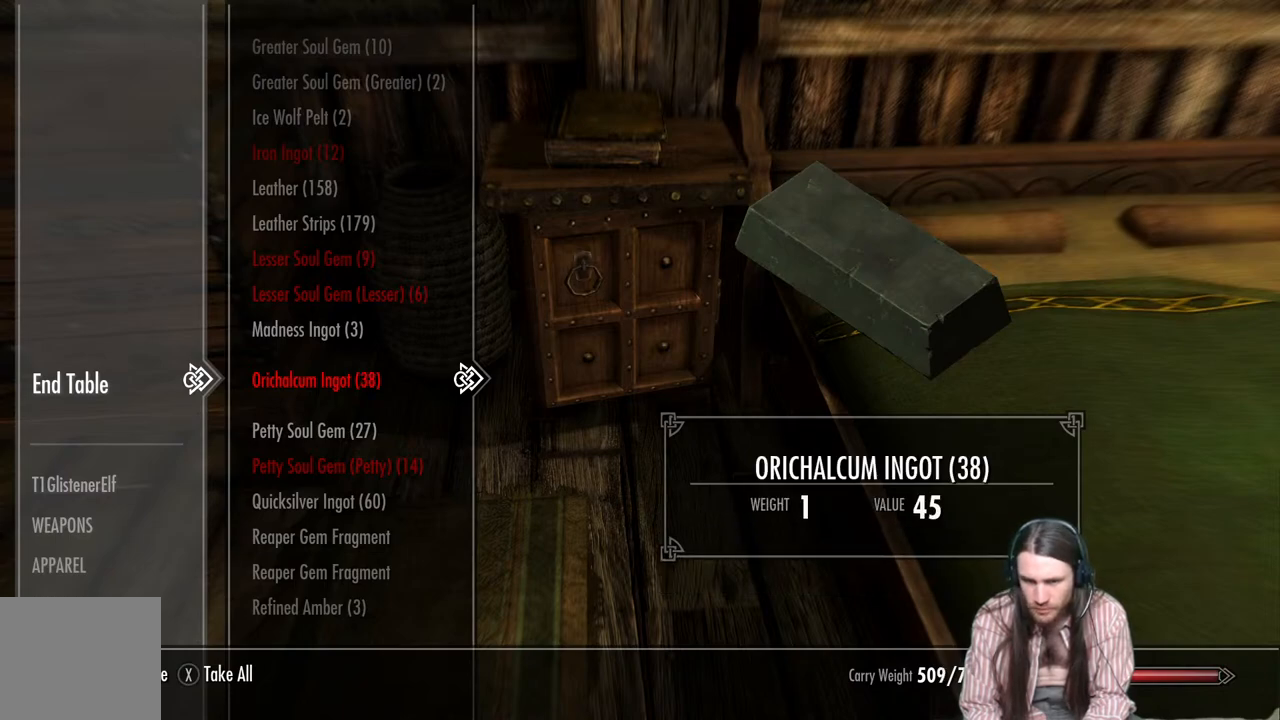
{"buttons": [], "left_stick": "center", "right_stick": "center", "events": []}
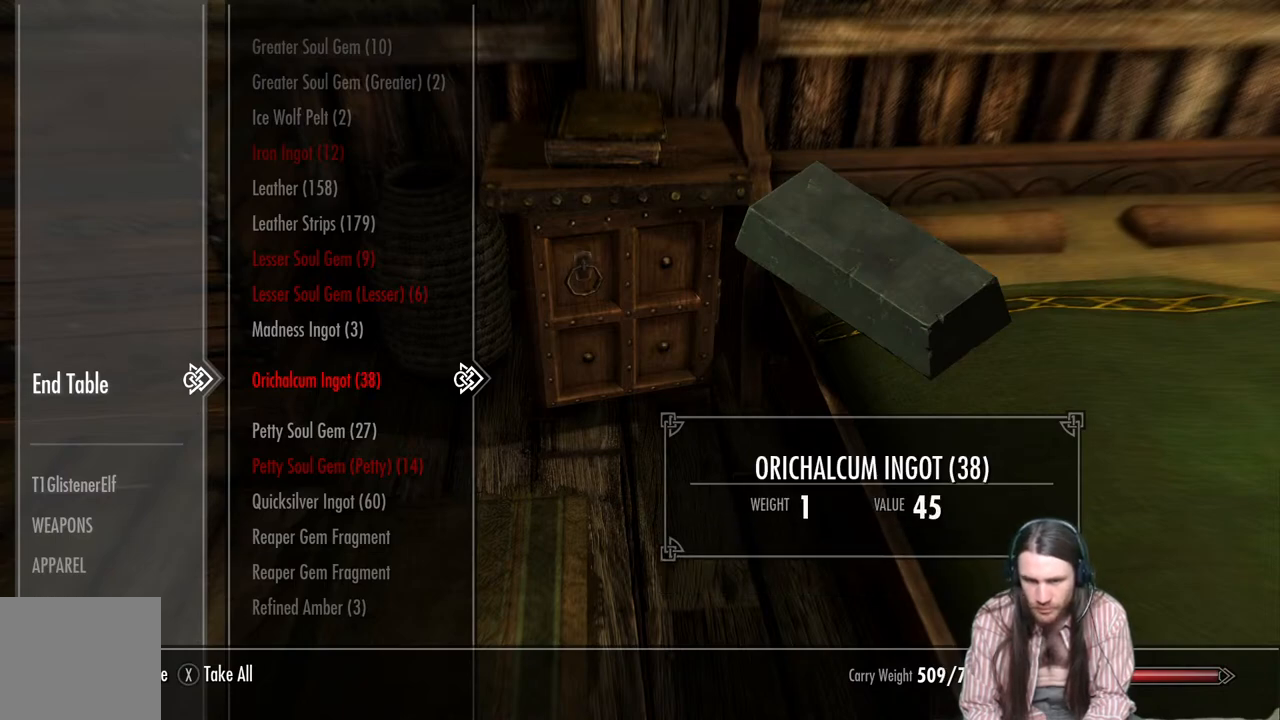
{"buttons": ["DPAD_DOWN"], "left_stick": "center", "right_stick": "center", "events": [[67, "DPAD_DOWN", "down"], [183, "DPAD_DOWN", "up"], [300, "DPAD_DOWN", "down"], [383, "DPAD_DOWN", "up"], [467, "DPAD_DOWN", "down"]]}
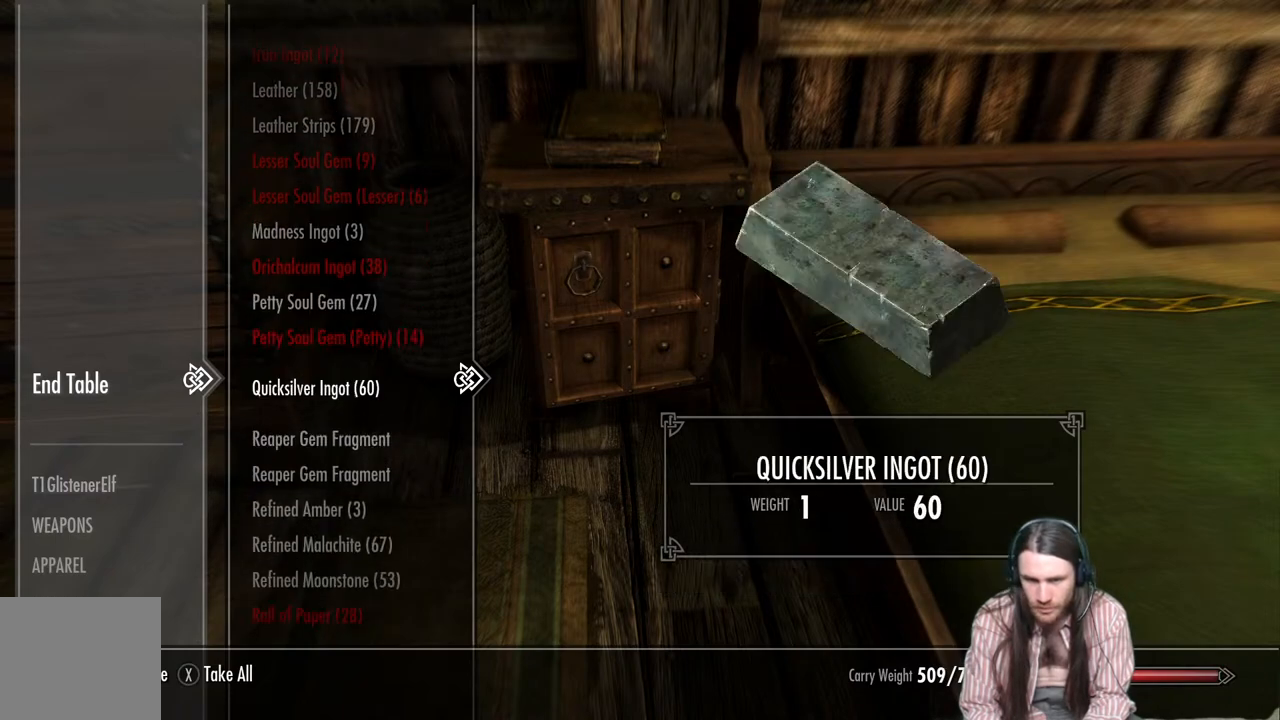
{"buttons": [], "left_stick": "center", "right_stick": "center", "events": [[117, "DPAD_DOWN", "up"]]}
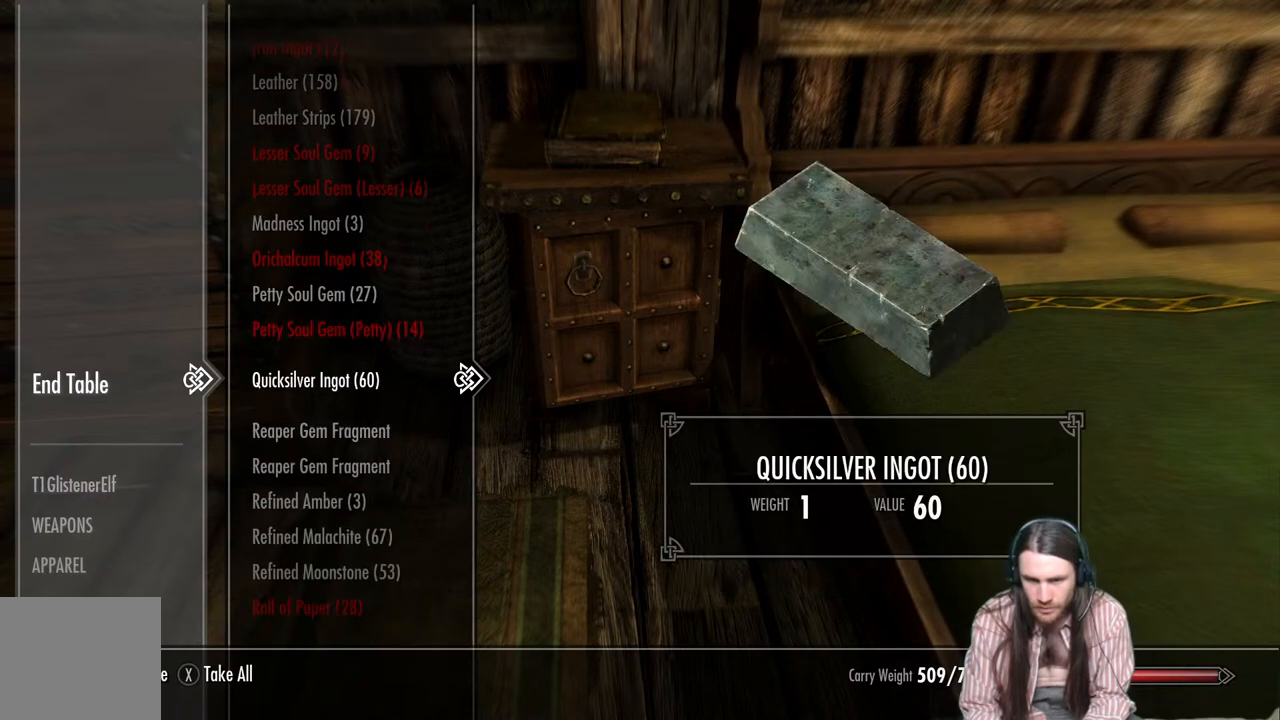
{"buttons": ["DPAD_DOWN"], "left_stick": "center", "right_stick": "center", "events": [[67, "DPAD_DOWN", "down"], [200, "DPAD_DOWN", "up"], [450, "DPAD_DOWN", "down"]]}
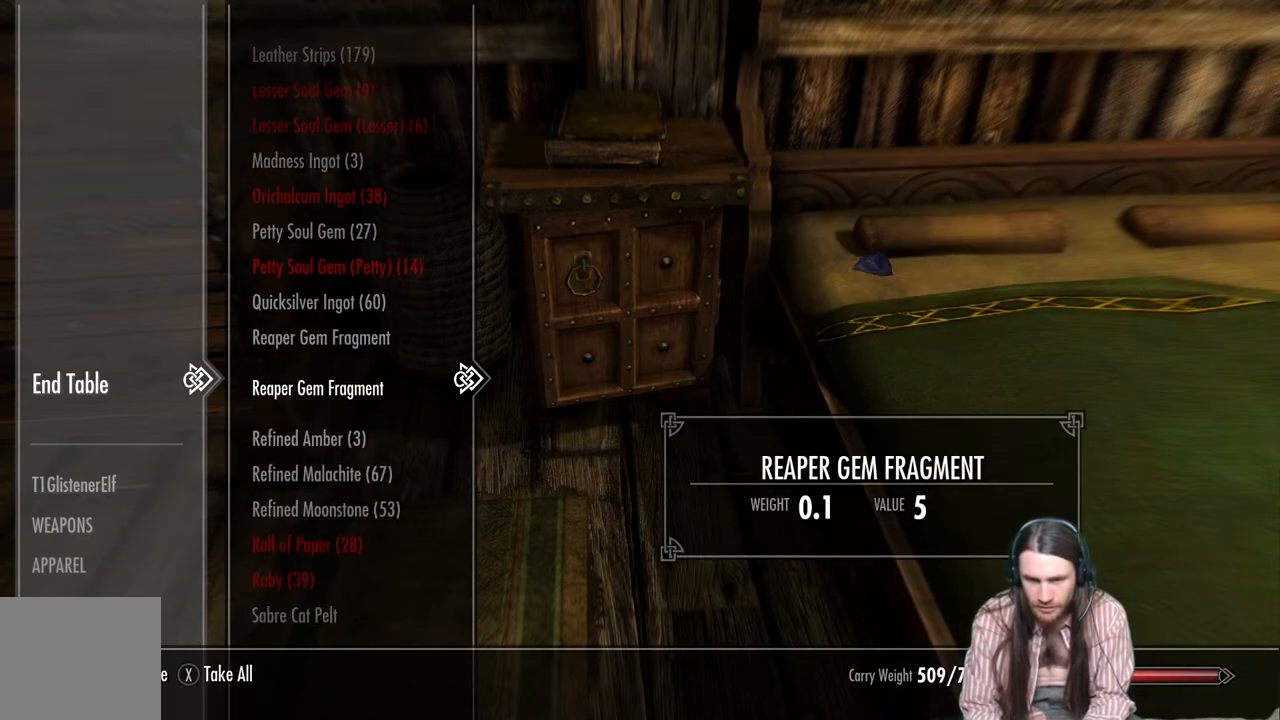
{"buttons": [], "left_stick": "center", "right_stick": "center", "events": [[67, "DPAD_DOWN", "up"], [233, "DPAD_DOWN", "down"], [333, "DPAD_DOWN", "up"]]}
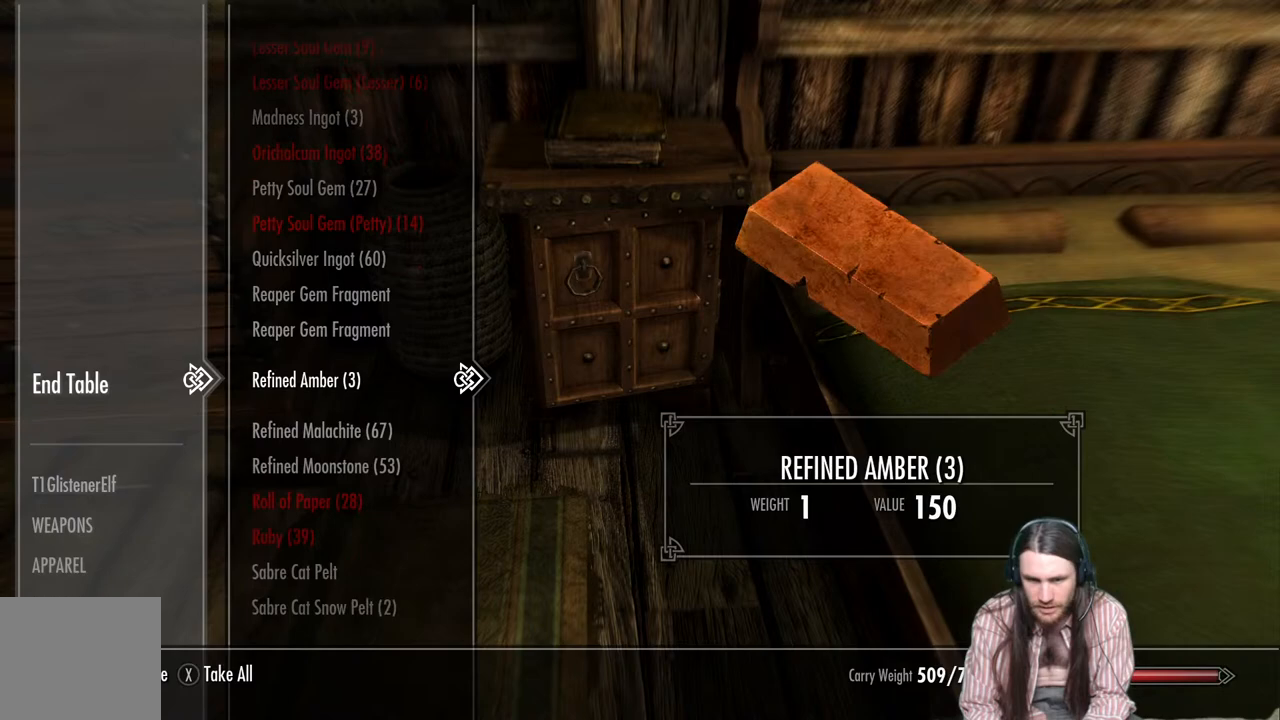
{"buttons": [], "left_stick": "center", "right_stick": "center", "events": [[200, "DPAD_DOWN", "down"], [300, "DPAD_DOWN", "up"]]}
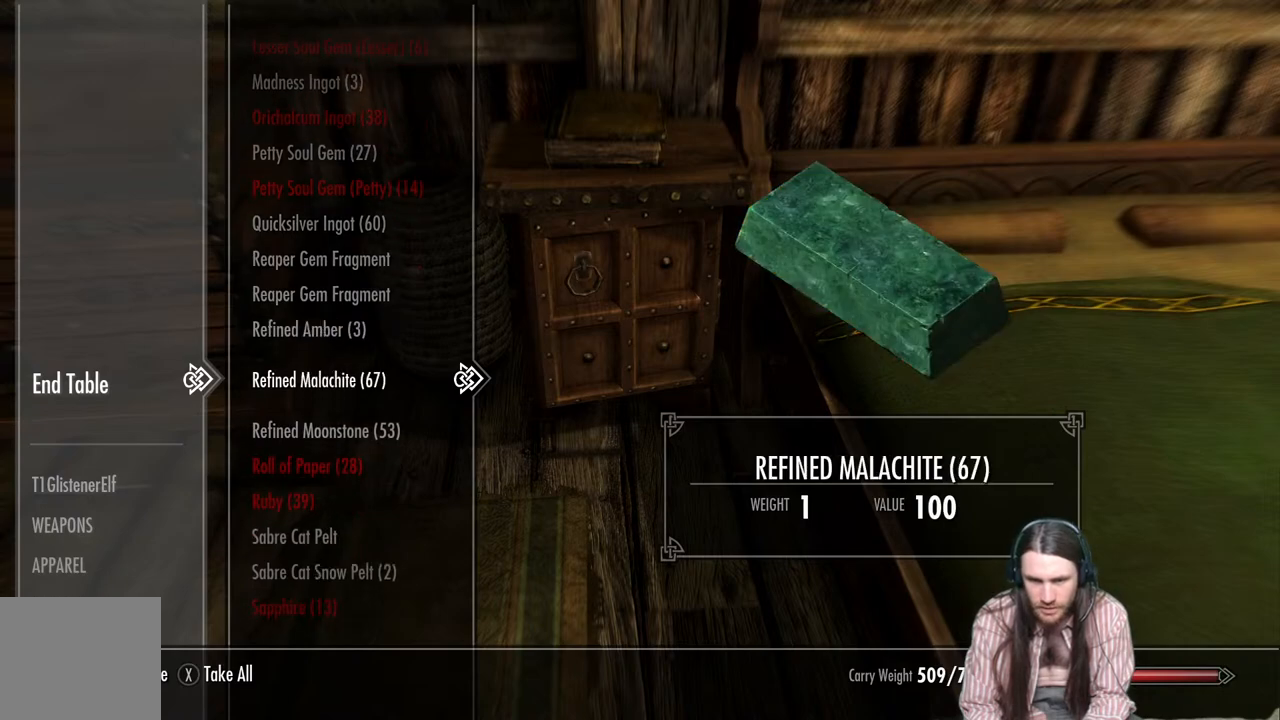
{"buttons": [], "left_stick": "center", "right_stick": "center", "events": []}
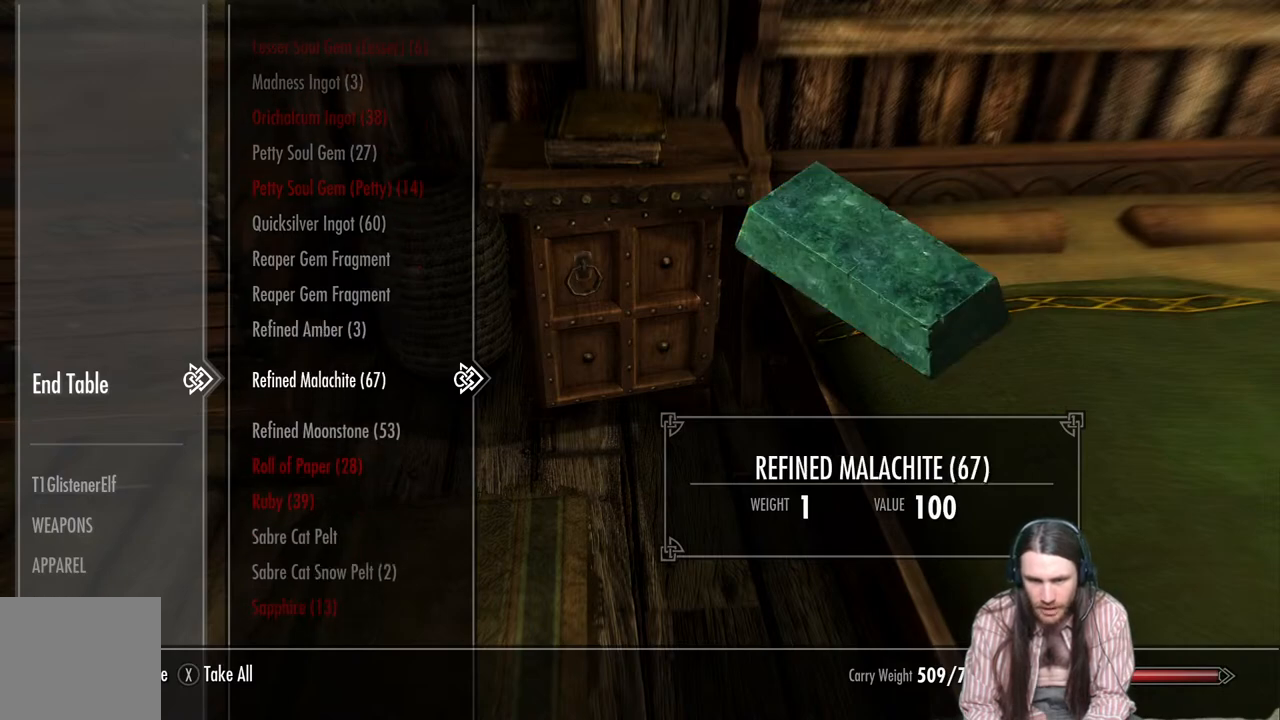
{"buttons": [], "left_stick": "center", "right_stick": "center", "events": [[383, "A", "down"], [483, "A", "up"]]}
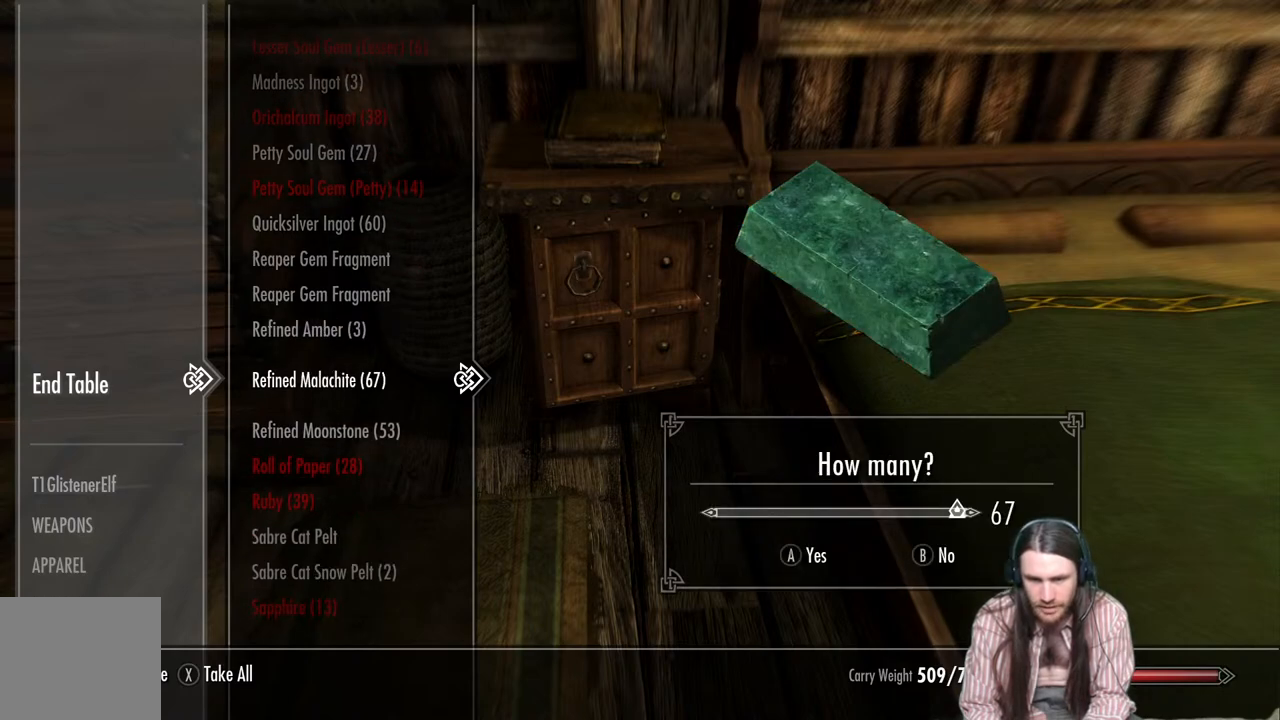
{"buttons": ["L1"], "left_stick": "center", "right_stick": "center", "events": [[233, "L1", "down"], [317, "L1", "up"], [433, "L1", "down"]]}
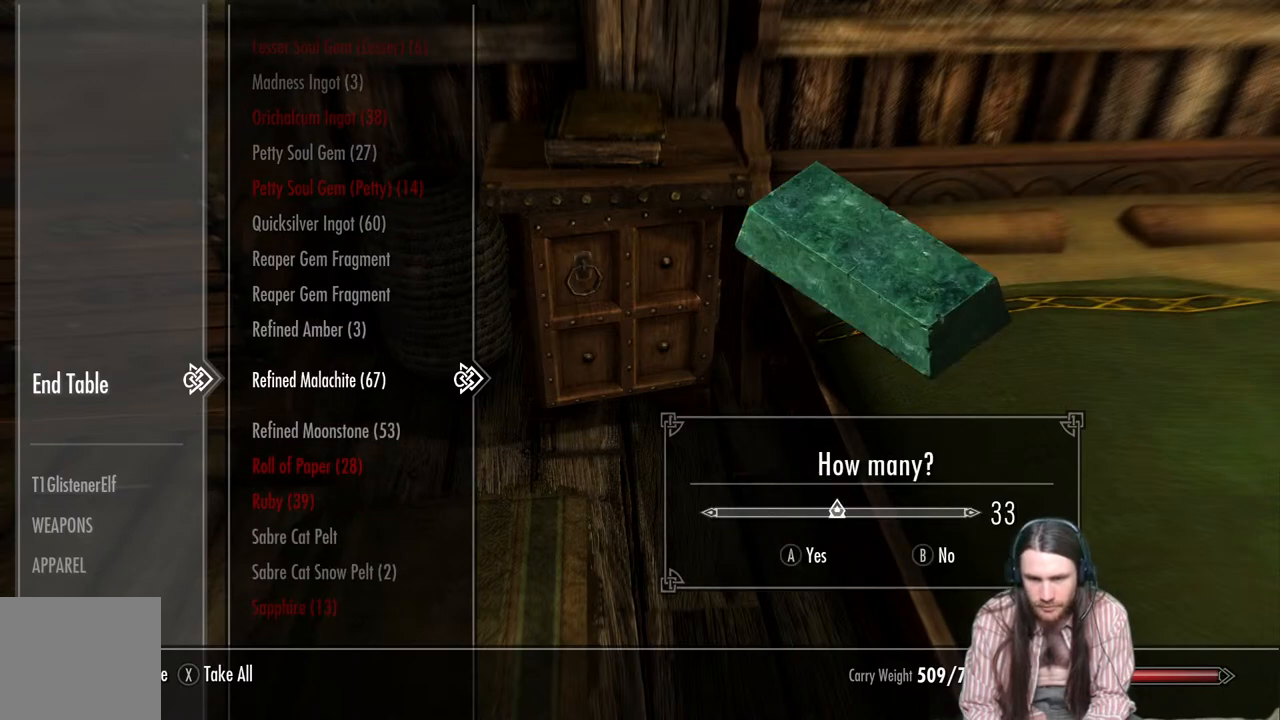
{"buttons": [], "left_stick": "center", "right_stick": "center", "events": [[17, "L1", "up"], [100, "L1", "down"], [233, "L1", "up"], [333, "L1", "down"], [483, "L1", "up"]]}
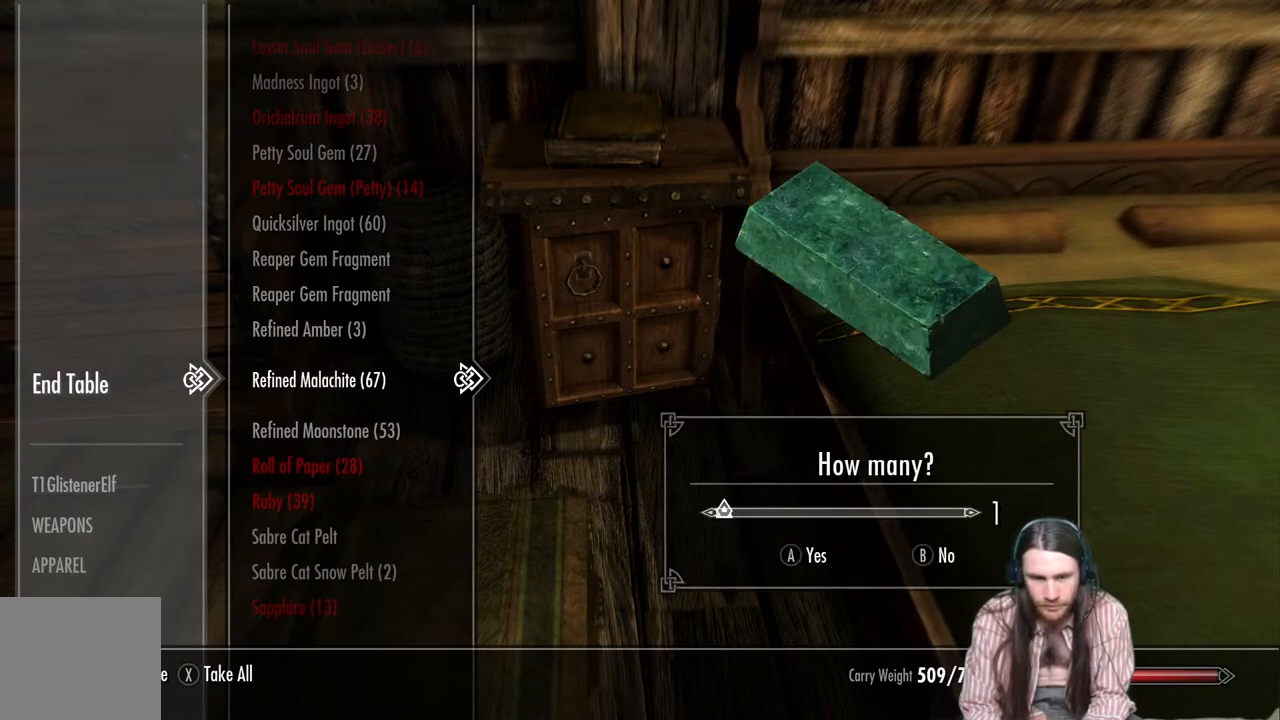
{"buttons": [], "left_stick": "center", "right_stick": "center", "events": []}
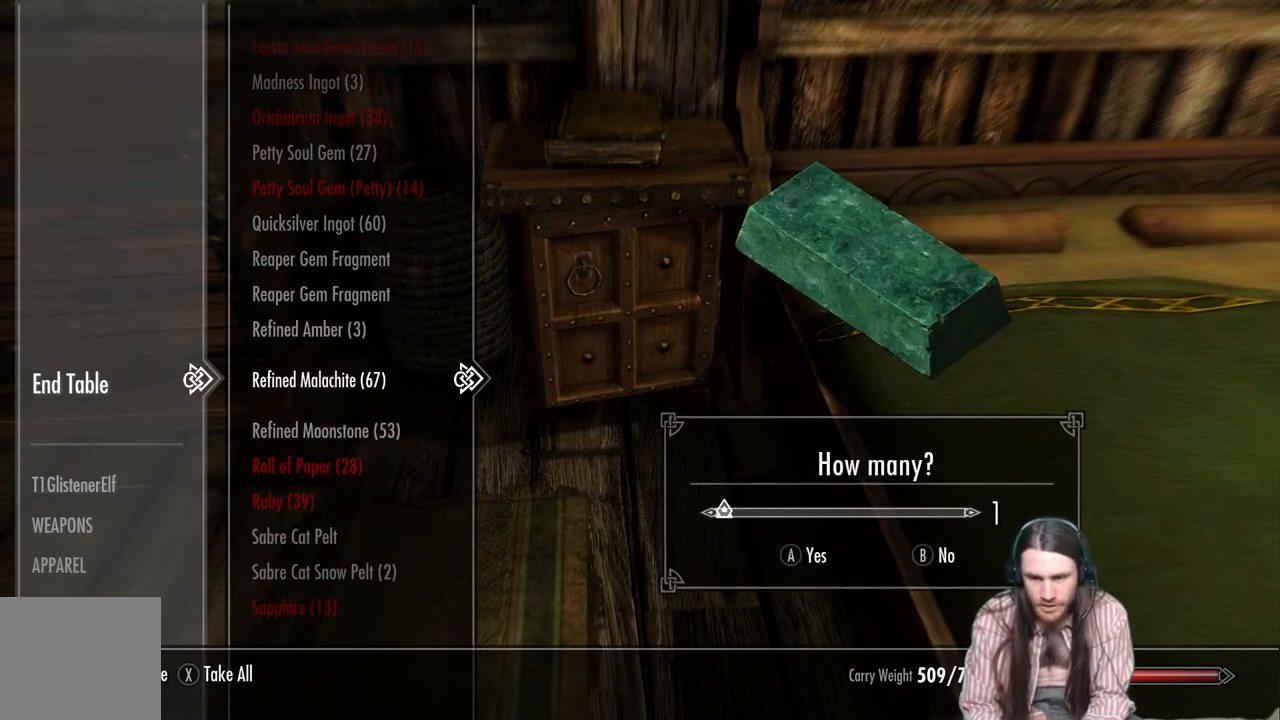
{"buttons": [], "left_stick": "center", "right_stick": "center", "events": [[17, "DPAD_RIGHT", "down"], [117, "DPAD_RIGHT", "up"], [217, "DPAD_RIGHT", "down"], [350, "DPAD_RIGHT", "up"]]}
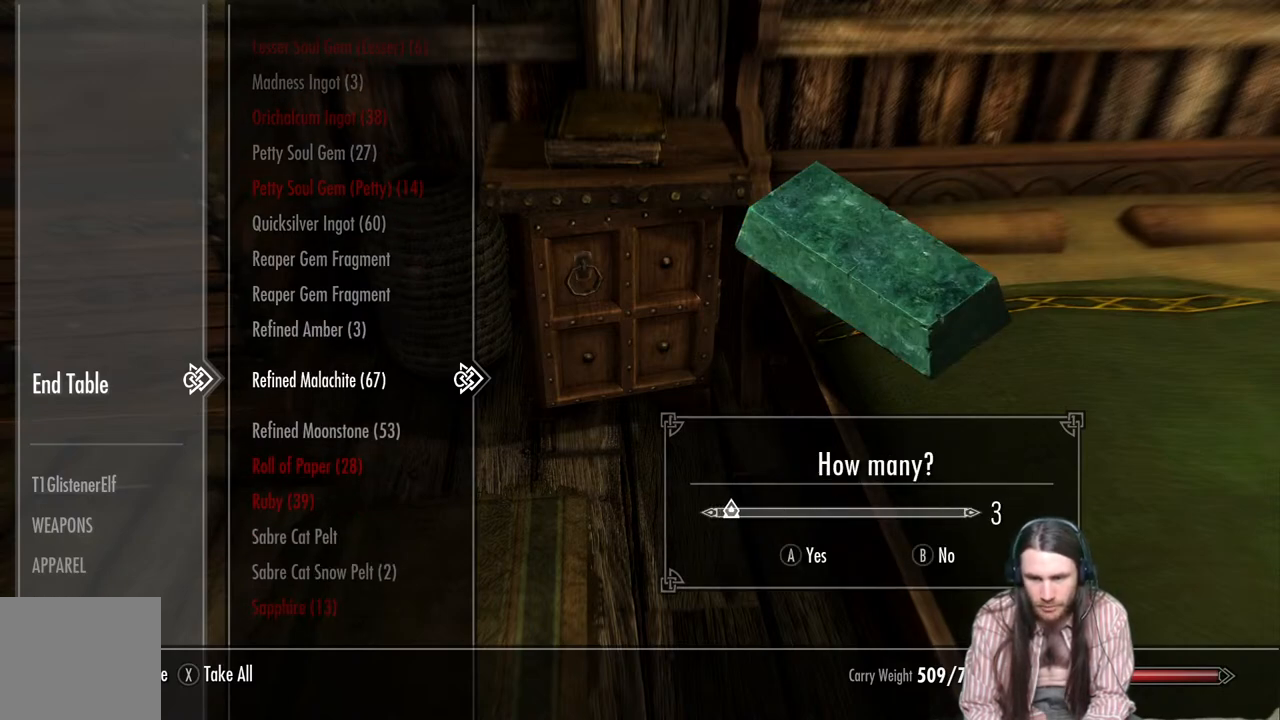
{"buttons": [], "left_stick": "center", "right_stick": "center", "events": [[33, "DPAD_RIGHT", "down"], [183, "DPAD_RIGHT", "up"], [367, "DPAD_LEFT", "down"], [500, "DPAD_LEFT", "up"]]}
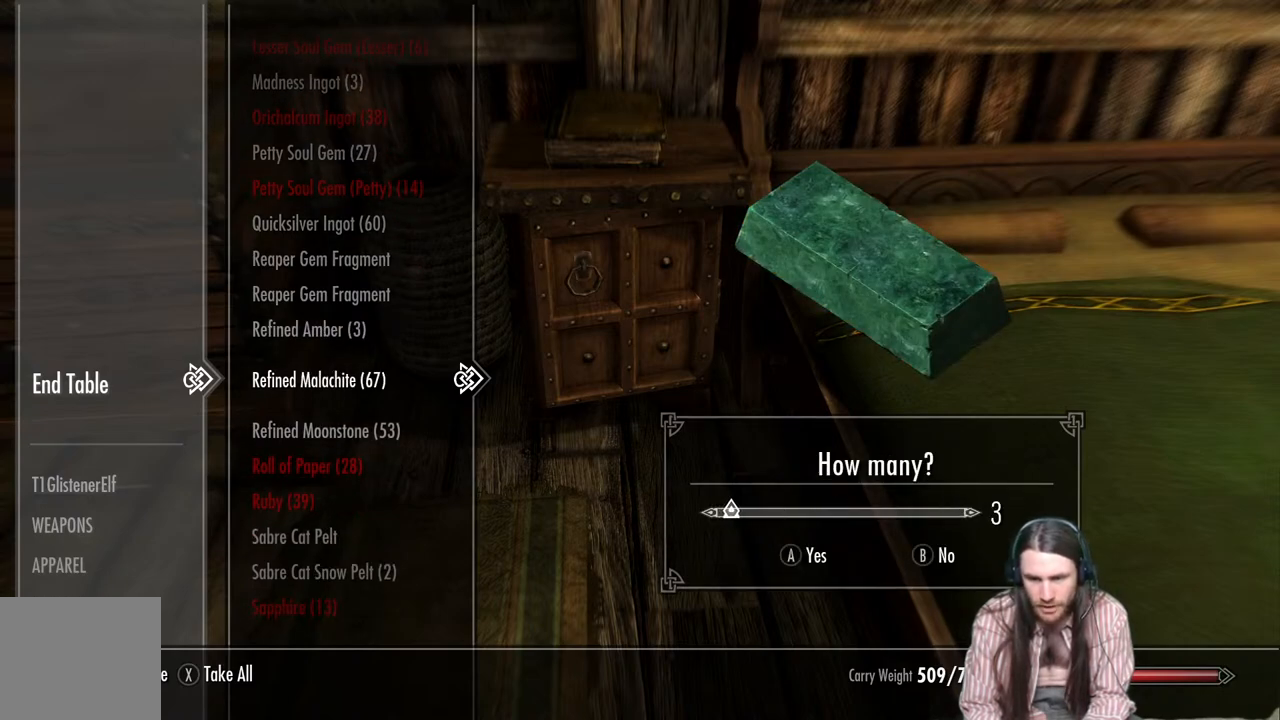
{"buttons": ["A"], "left_stick": "center", "right_stick": "center", "events": [[100, "DPAD_LEFT", "down"], [233, "DPAD_LEFT", "up"], [433, "A", "down"]]}
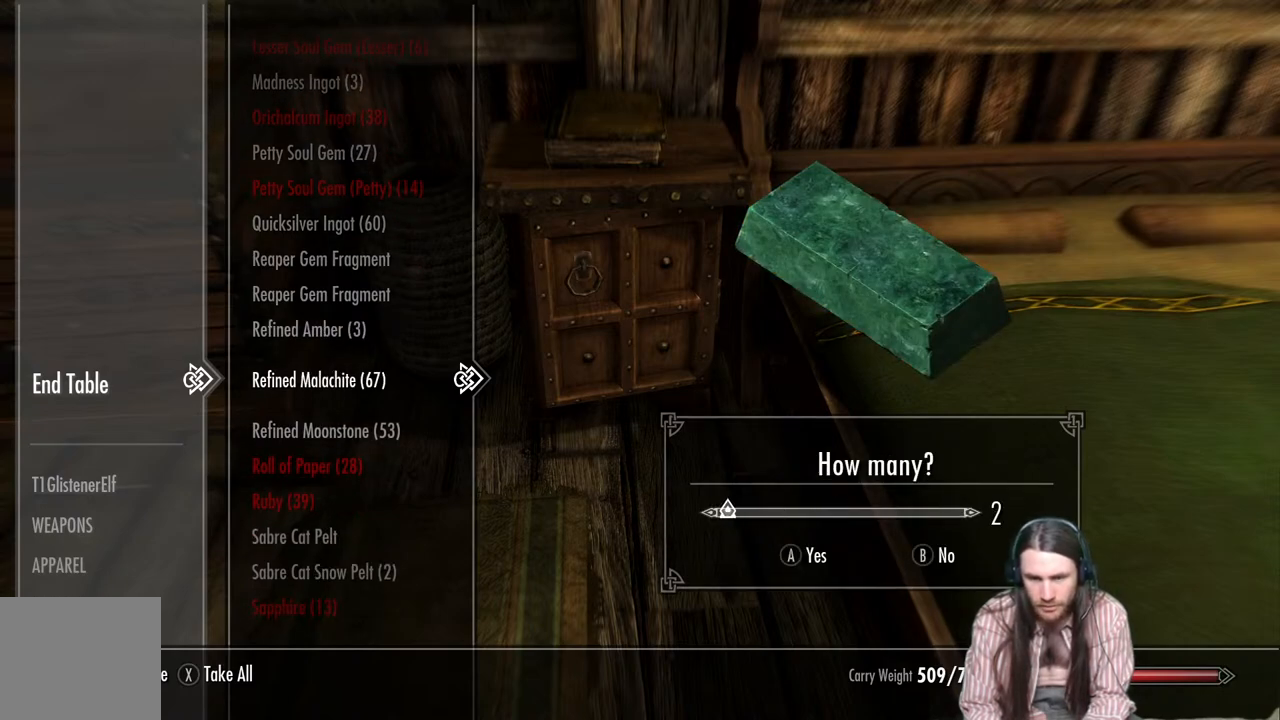
{"buttons": [], "left_stick": "center", "right_stick": "center", "events": [[67, "A", "up"], [200, "DPAD_DOWN", "down"], [300, "DPAD_DOWN", "up"]]}
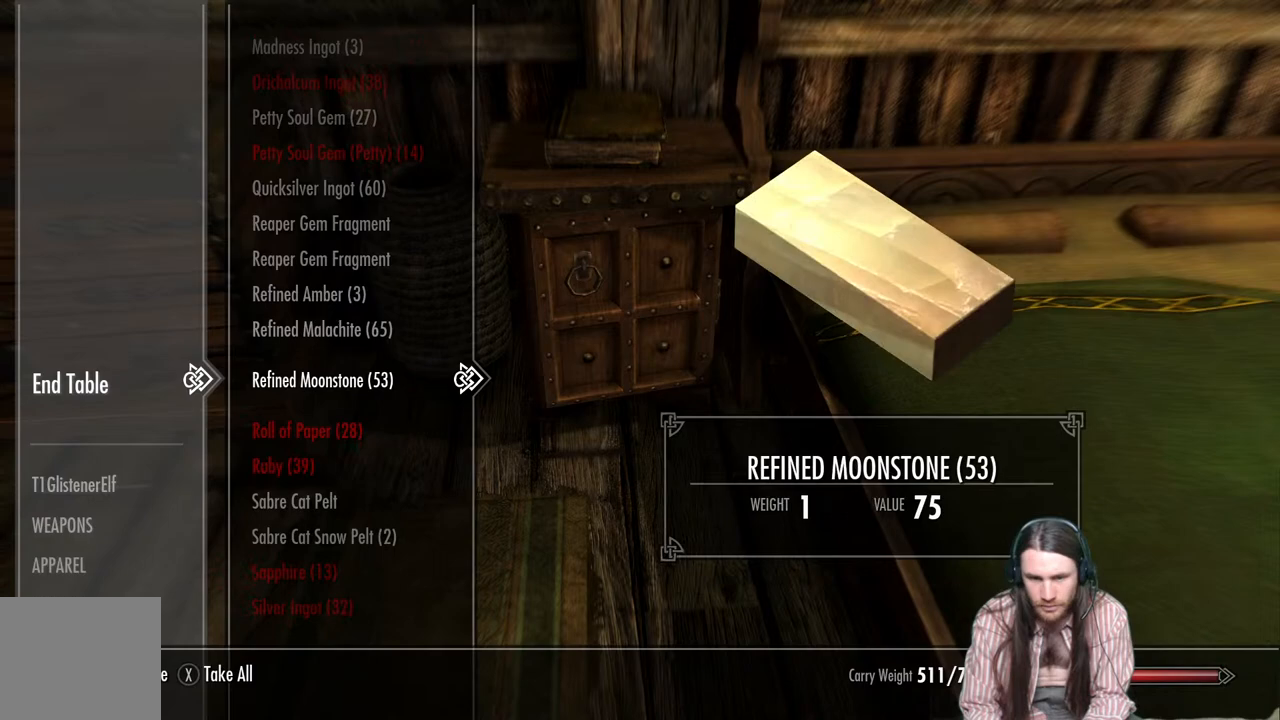
{"buttons": [], "left_stick": "center", "right_stick": "center", "events": [[317, "A", "down"], [450, "A", "up"]]}
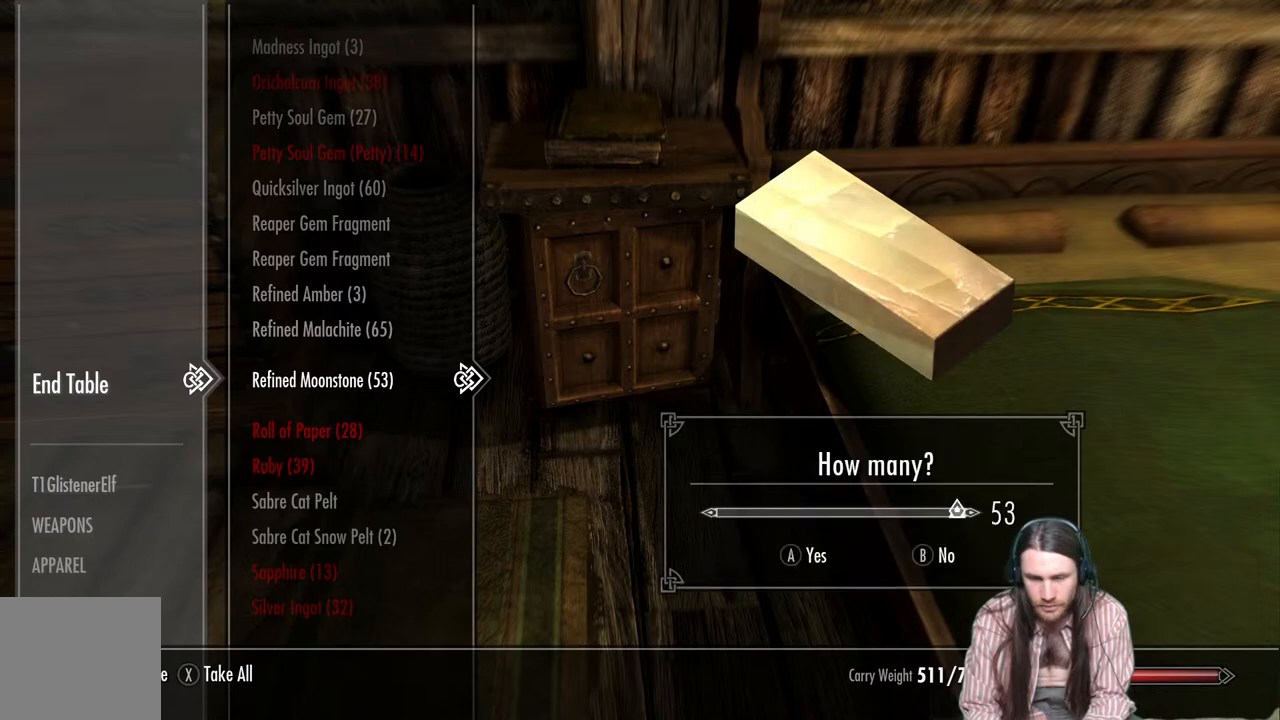
{"buttons": [], "left_stick": "center", "right_stick": "center", "events": [[167, "L1", "down"], [250, "L1", "up"], [350, "L1", "down"], [450, "L1", "up"]]}
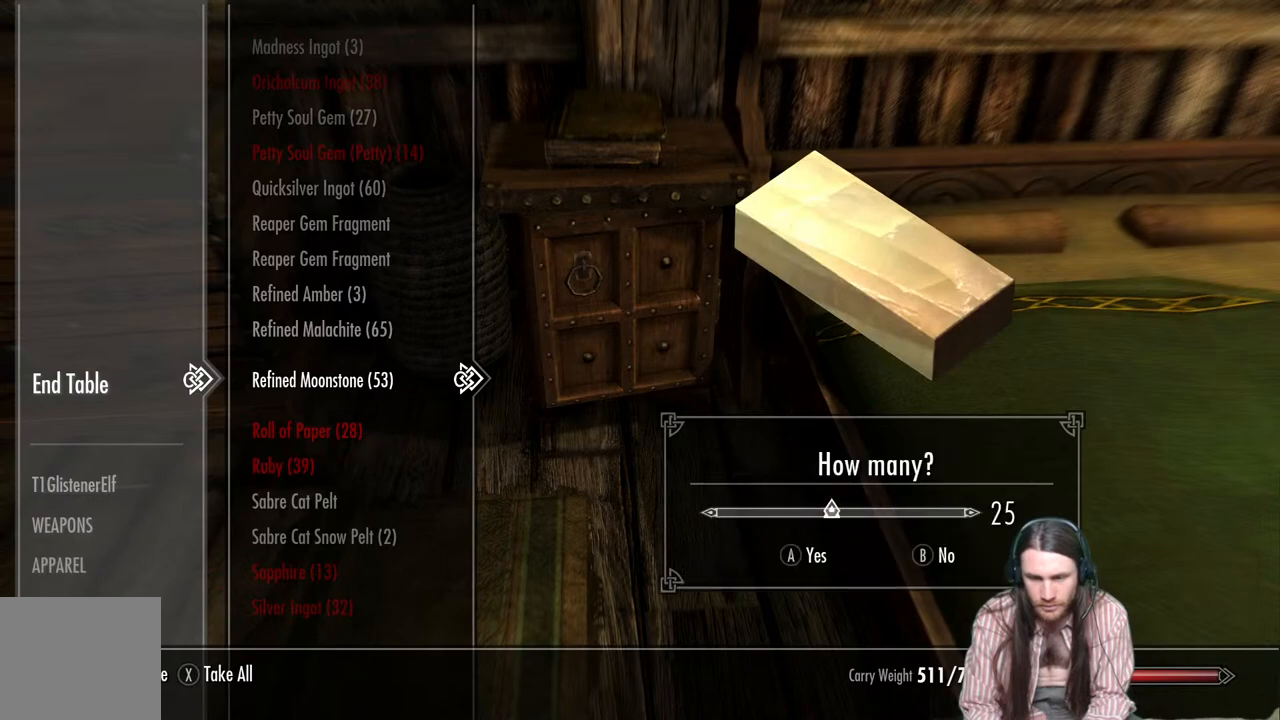
{"buttons": [], "left_stick": "center", "right_stick": "center", "events": [[17, "L1", "down"], [100, "L1", "up"], [183, "L1", "down"], [283, "L1", "up"], [350, "L1", "down"], [467, "L1", "up"]]}
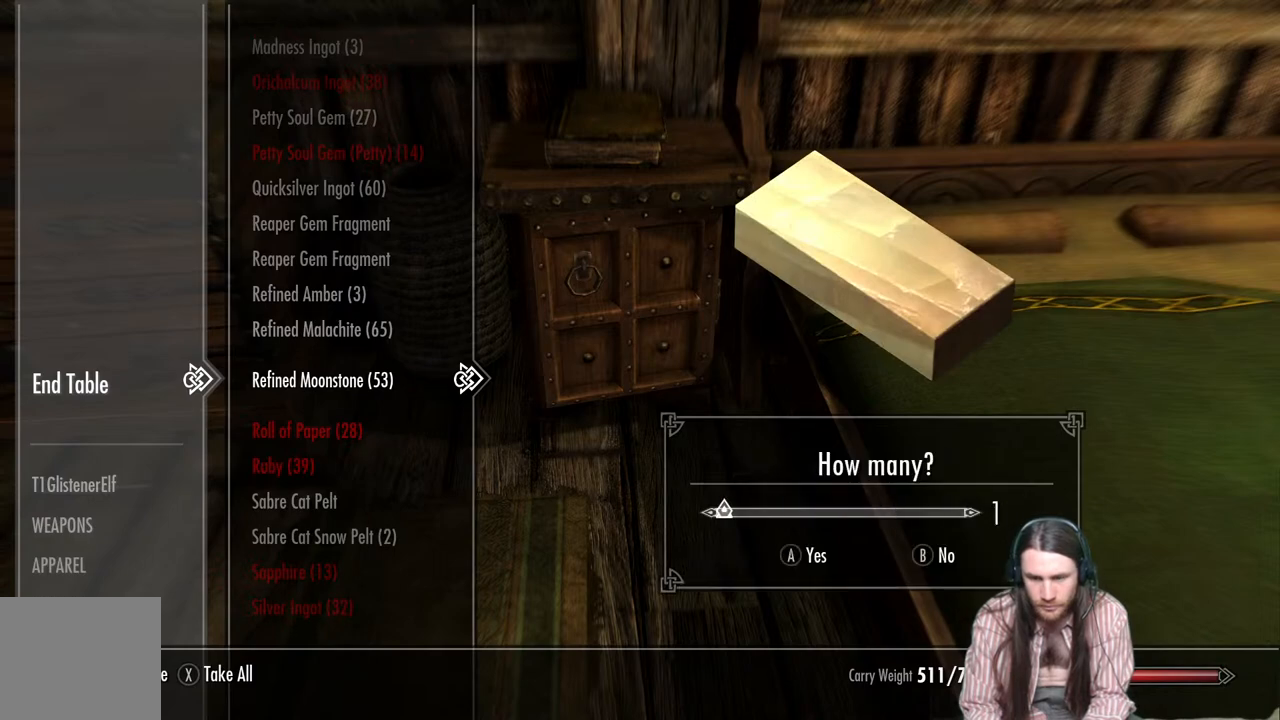
{"buttons": [], "left_stick": "center", "right_stick": "center", "events": [[133, "DPAD_RIGHT", "down"], [250, "DPAD_RIGHT", "up"]]}
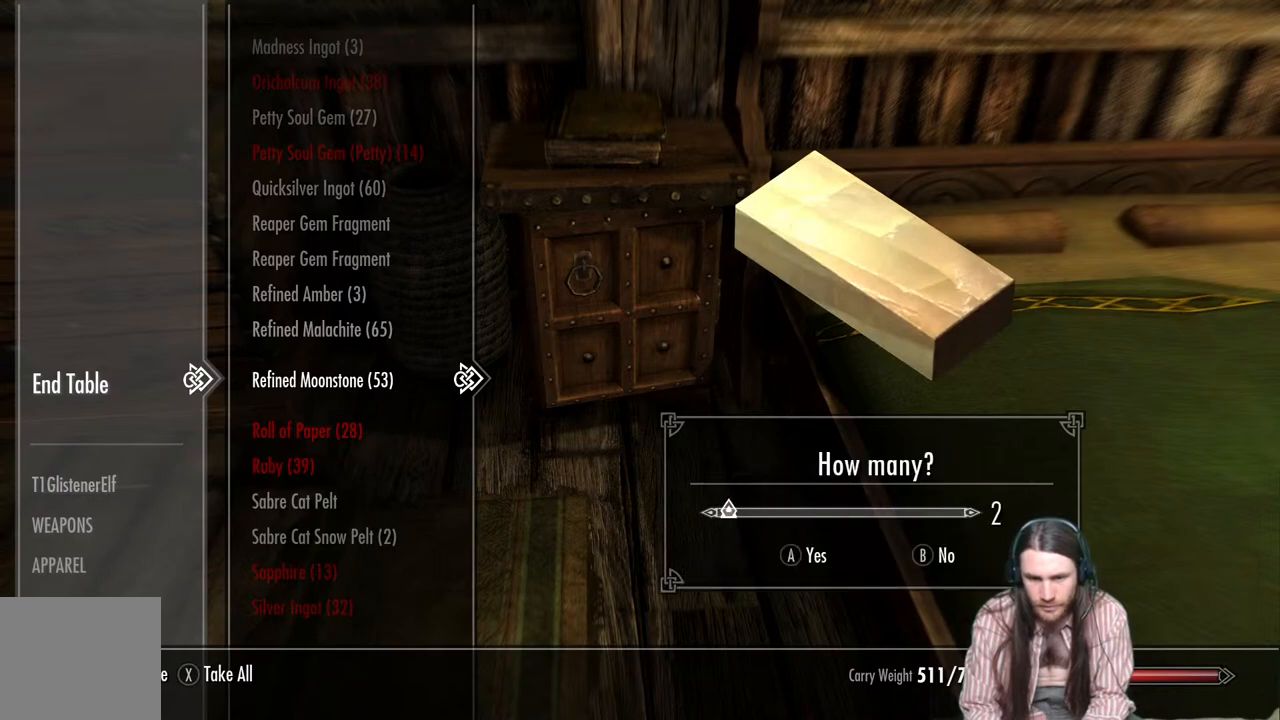
{"buttons": [], "left_stick": "center", "right_stick": "center", "events": [[33, "A", "down"], [217, "A", "up"]]}
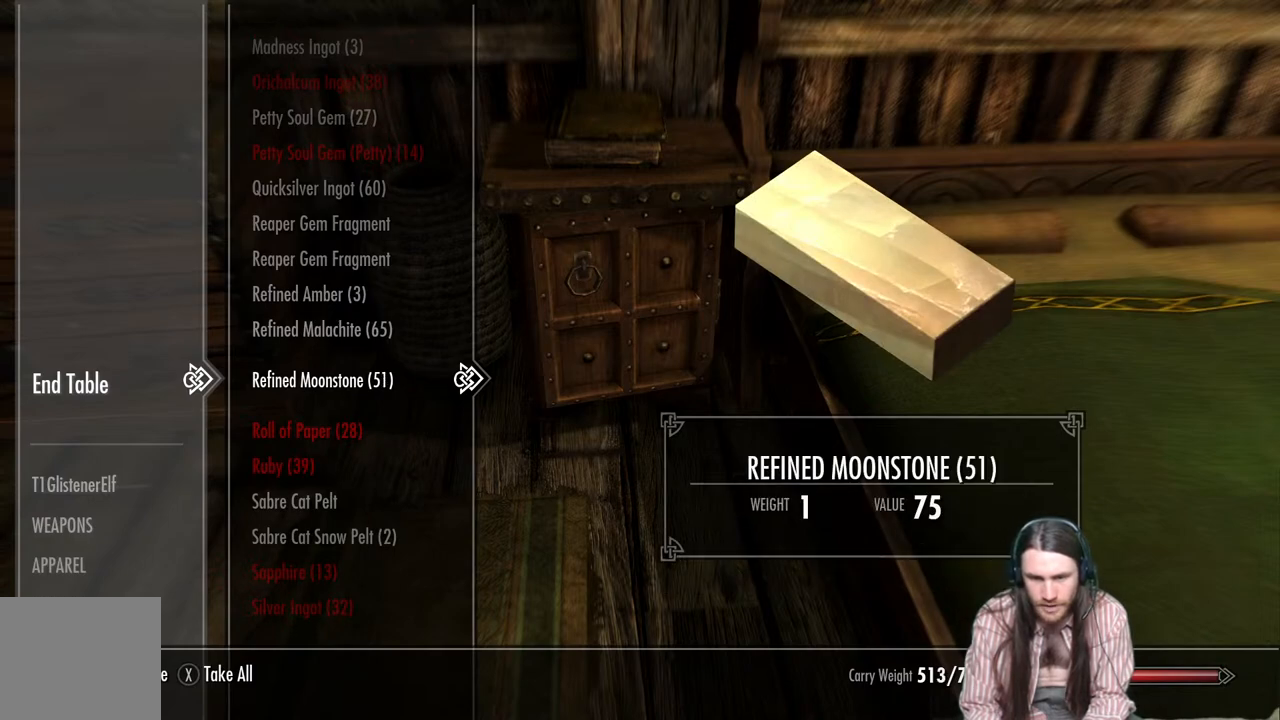
{"buttons": ["DPAD_DOWN"], "left_stick": "center", "right_stick": "center", "events": [[17, "DPAD_DOWN", "down"], [117, "DPAD_DOWN", "up"], [217, "DPAD_DOWN", "down"], [333, "DPAD_DOWN", "up"], [433, "DPAD_DOWN", "down"]]}
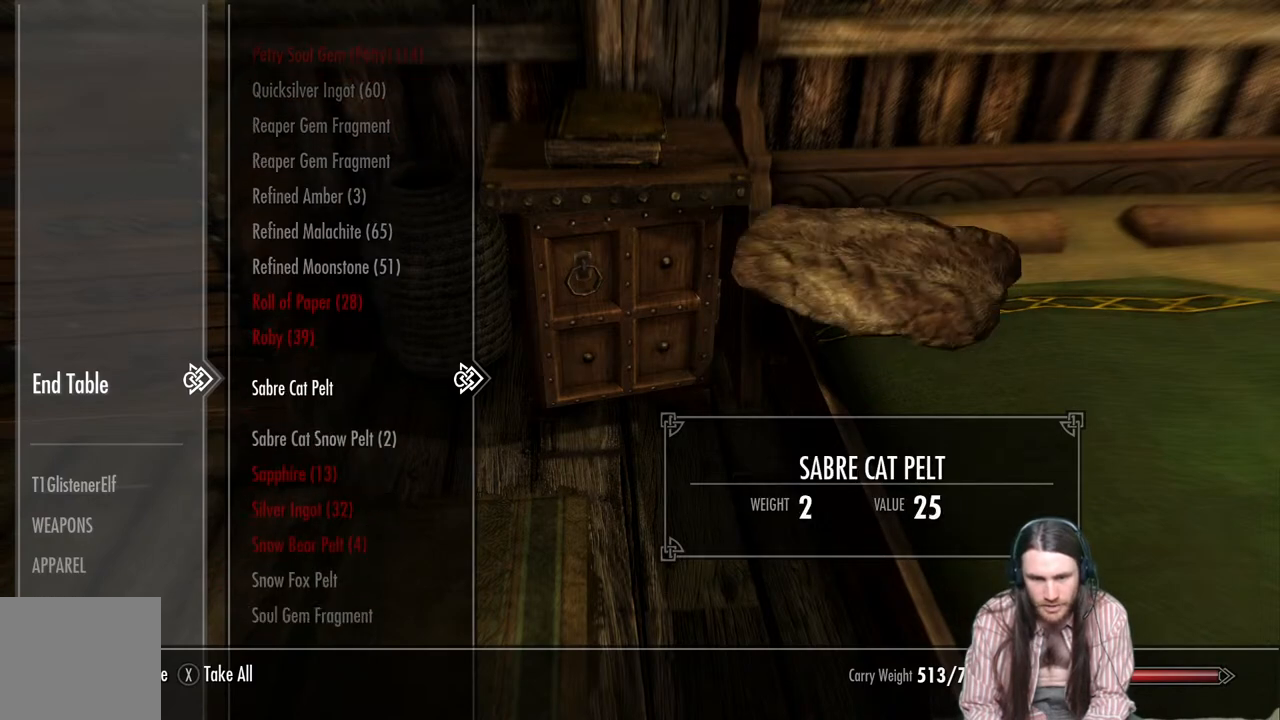
{"buttons": ["DPAD_DOWN"], "left_stick": "center", "right_stick": "center", "events": [[50, "DPAD_DOWN", "up"], [400, "DPAD_DOWN", "down"]]}
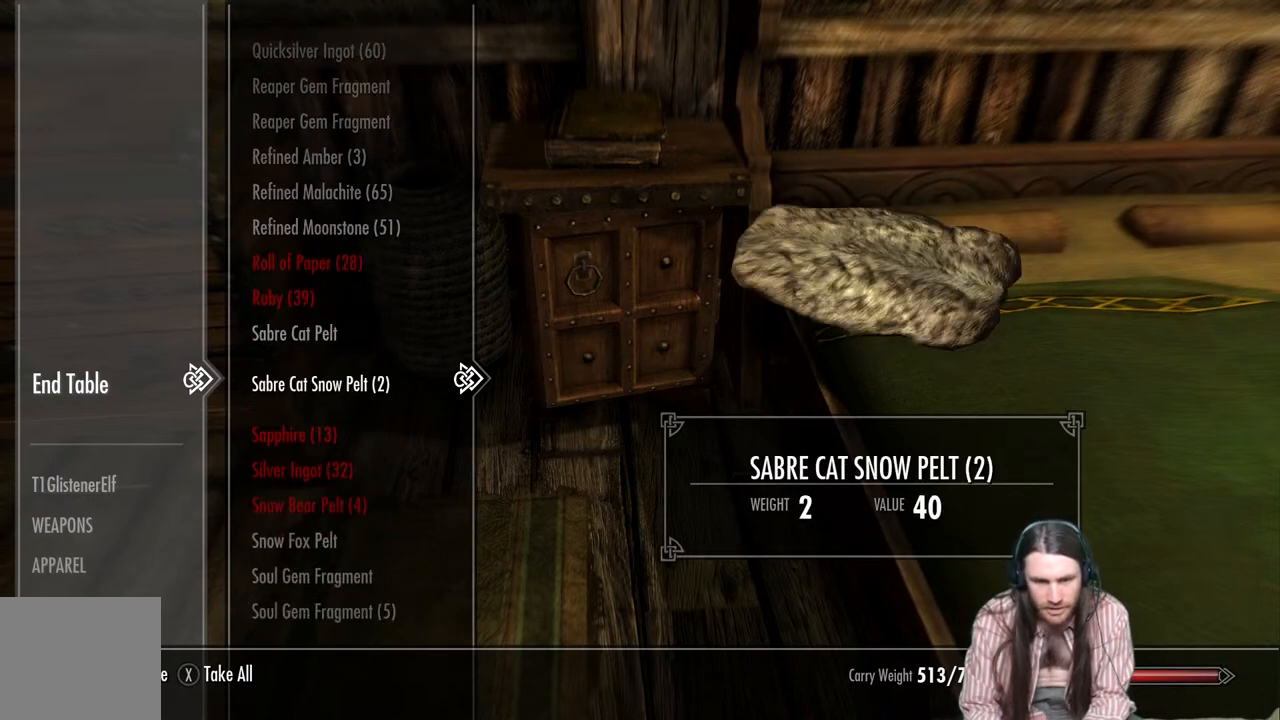
{"buttons": [], "left_stick": "center", "right_stick": "center", "events": [[17, "DPAD_DOWN", "up"], [283, "DPAD_DOWN", "down"], [417, "DPAD_DOWN", "up"]]}